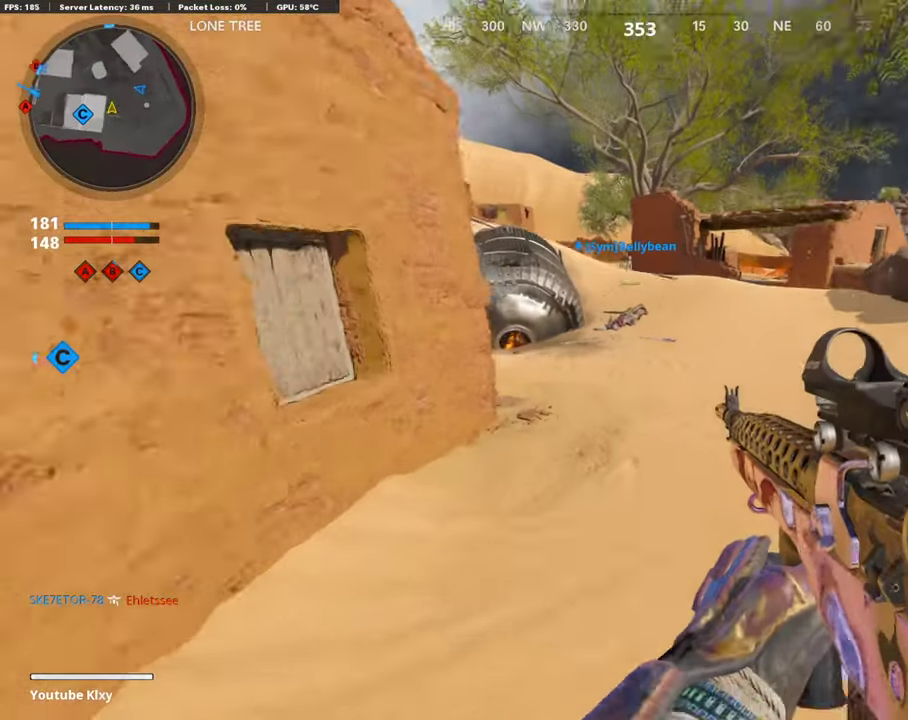
Gameplay with a controller (PlayStation layout); each line is a JSON object with the inputs held at the frame after it (dt_ms = milliseconds from this image to that frame). "events" lists button and stick changes between this image and that frame as [ms after this image, input, new state], when the widget could be followed in between.
{"dt_ms": 504, "buttons": [], "left_stick": "up-right", "right_stick": "center", "events": [[67, "right_stick", "center"]]}
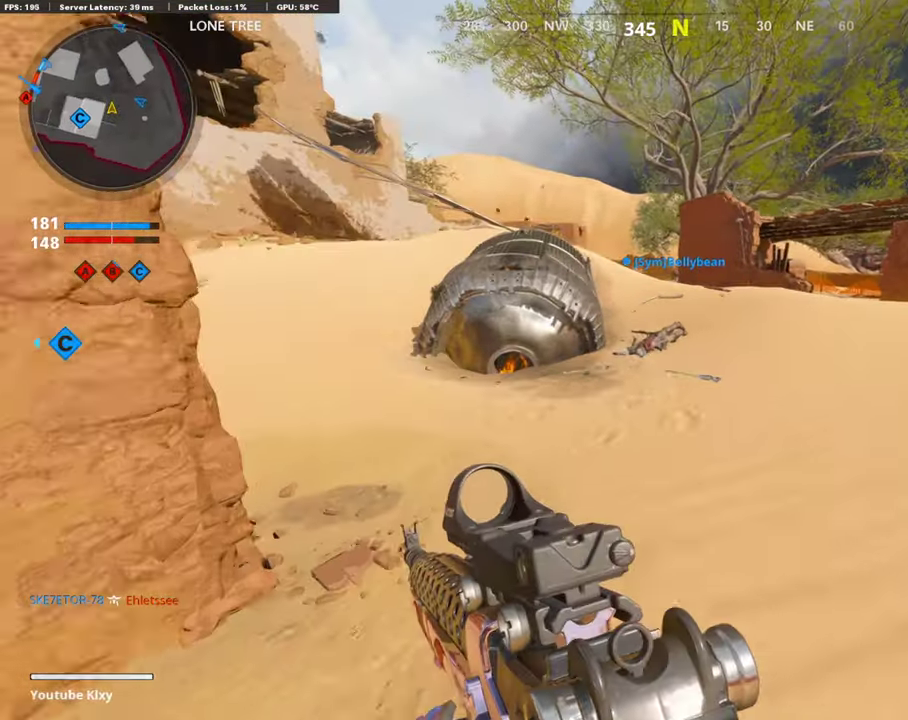
{"dt_ms": 487, "buttons": [], "left_stick": "up-right", "right_stick": "center", "events": [[118, "right_stick", "left"], [168, "right_stick", "up-left"], [252, "right_stick", "center"]]}
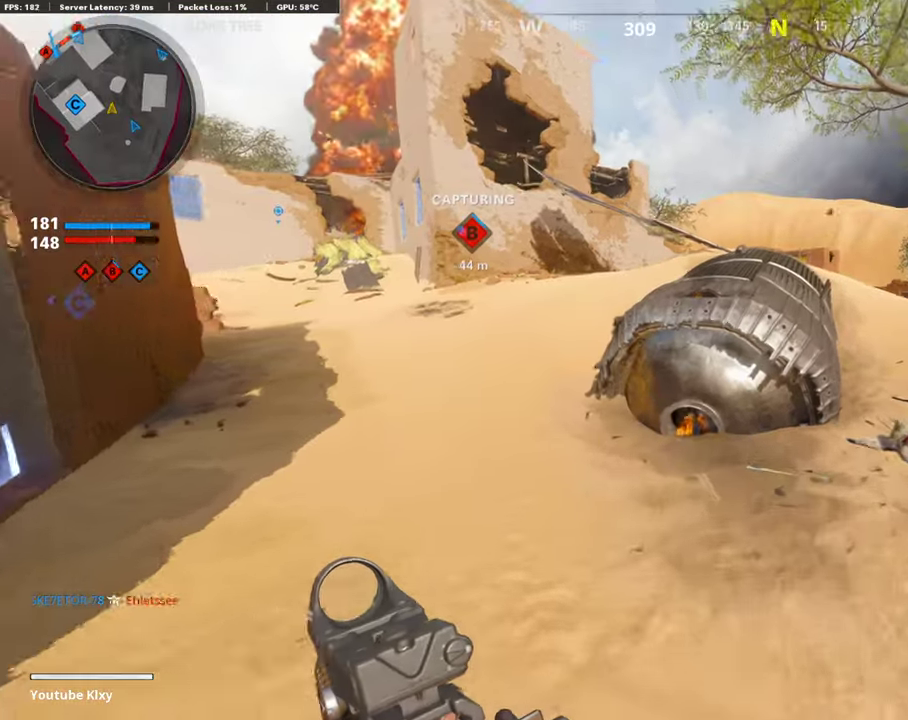
{"dt_ms": 403, "buttons": [], "left_stick": "up-right", "right_stick": "center", "events": []}
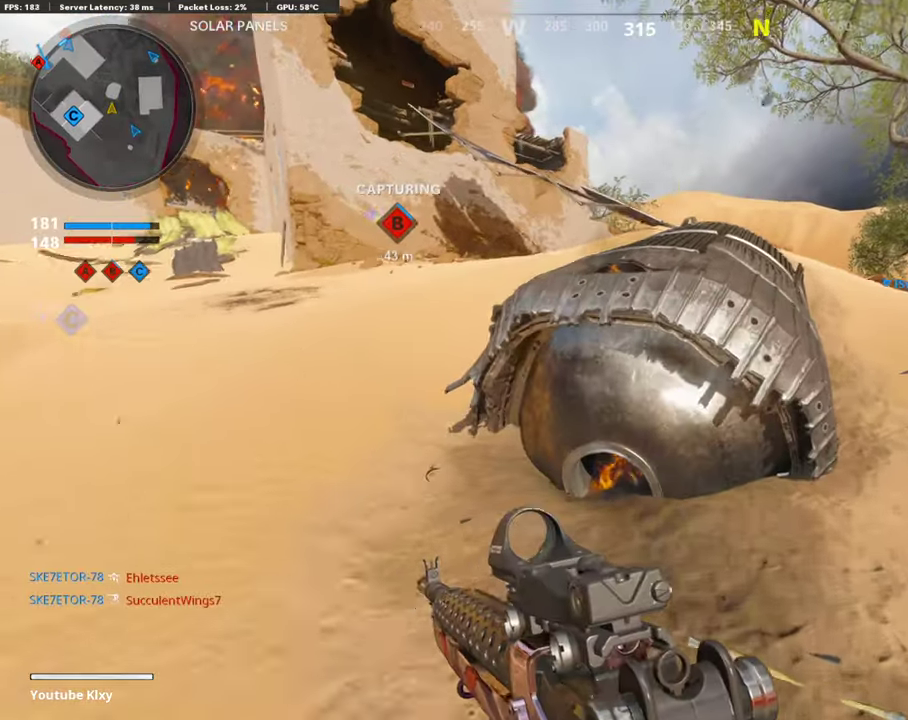
{"dt_ms": 605, "buttons": [], "left_stick": "up-right", "right_stick": "center", "events": [[185, "CROSS", "down"], [303, "CROSS", "up"], [404, "CROSS", "down"], [521, "CROSS", "up"]]}
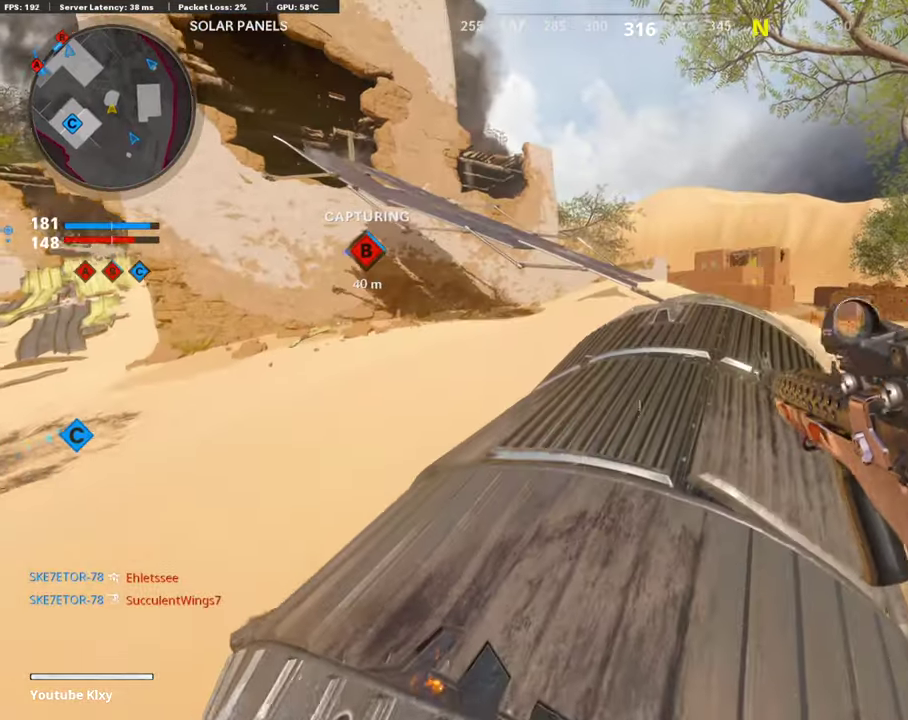
{"dt_ms": 303, "buttons": [], "left_stick": "left", "right_stick": "center"}
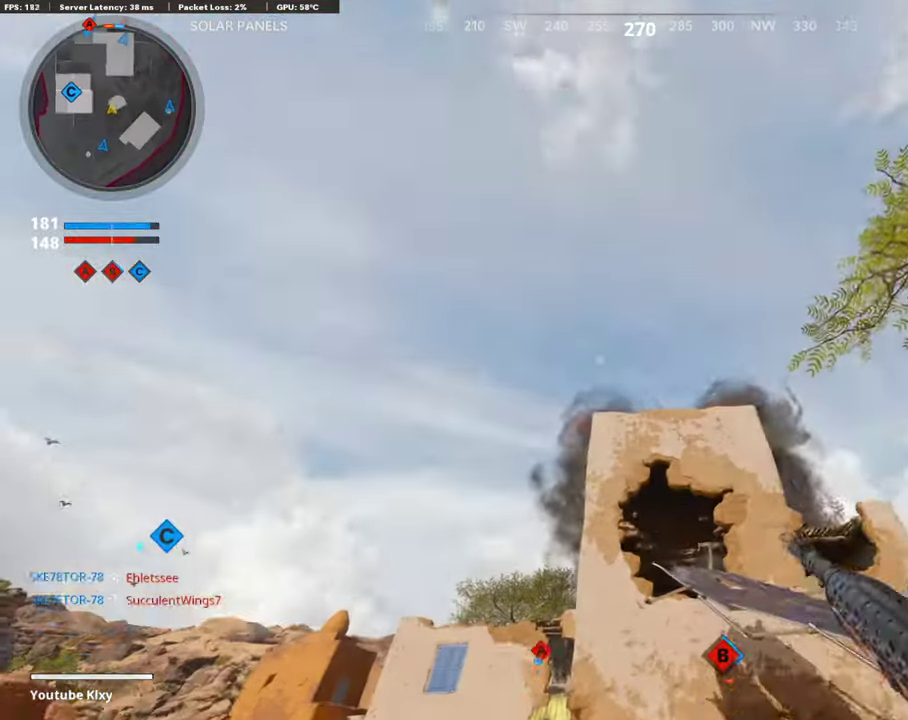
{"dt_ms": 688, "buttons": [], "left_stick": "center", "right_stick": "up-left"}
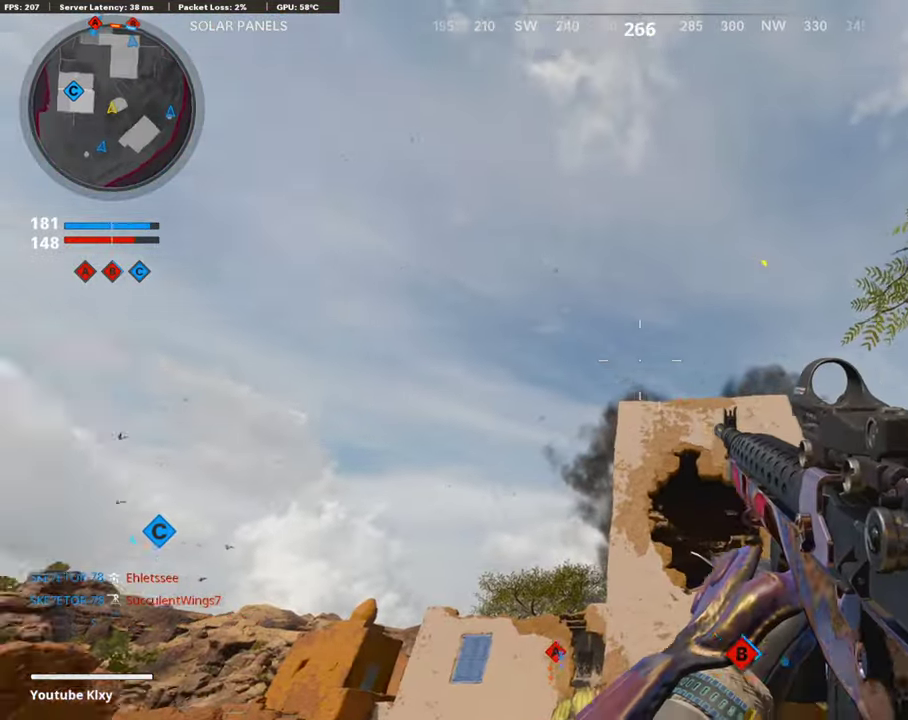
{"dt_ms": 303, "buttons": [], "left_stick": "center", "right_stick": "center", "events": [[84, "right_stick", "center"]]}
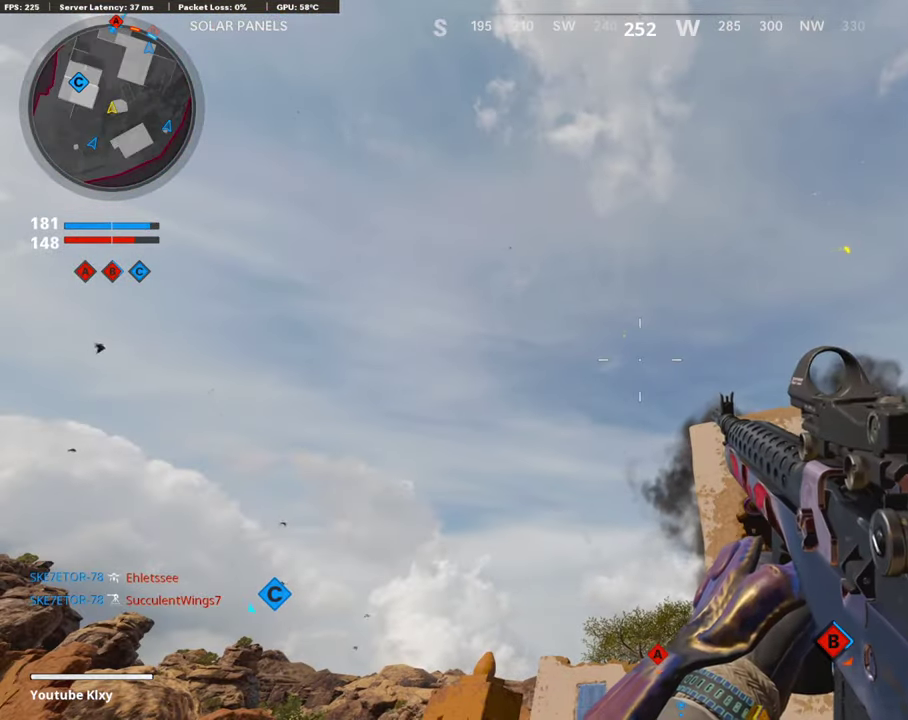
{"dt_ms": 705, "buttons": [], "left_stick": "center", "right_stick": "center", "events": [[134, "DPAD_LEFT", "down"], [369, "right_stick", "left"], [453, "DPAD_LEFT", "up"], [504, "right_stick", "center"]]}
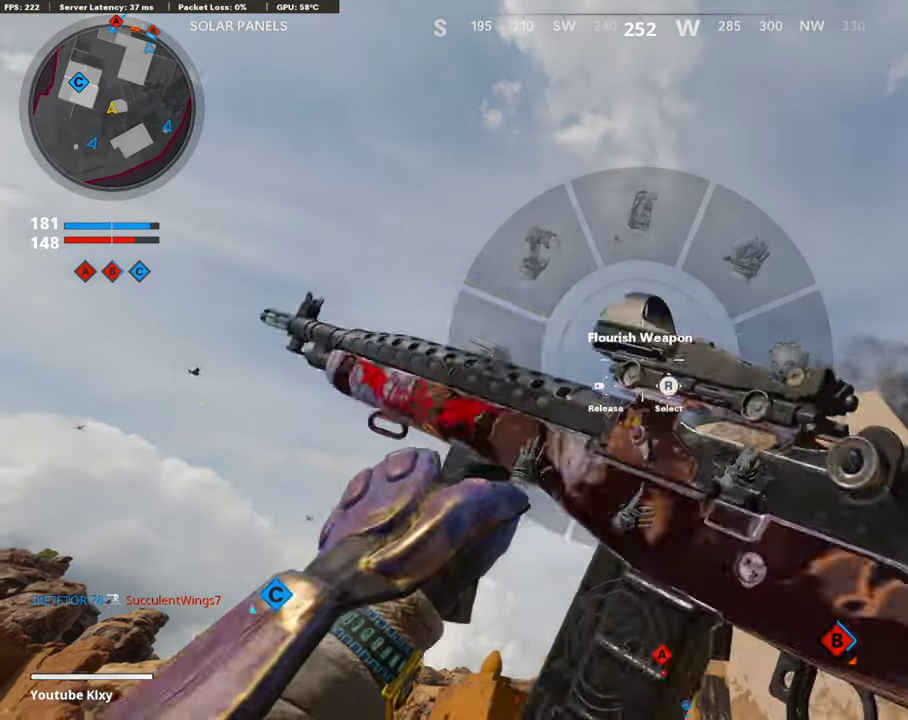
{"dt_ms": 404, "buttons": [], "left_stick": "center", "right_stick": "center", "events": []}
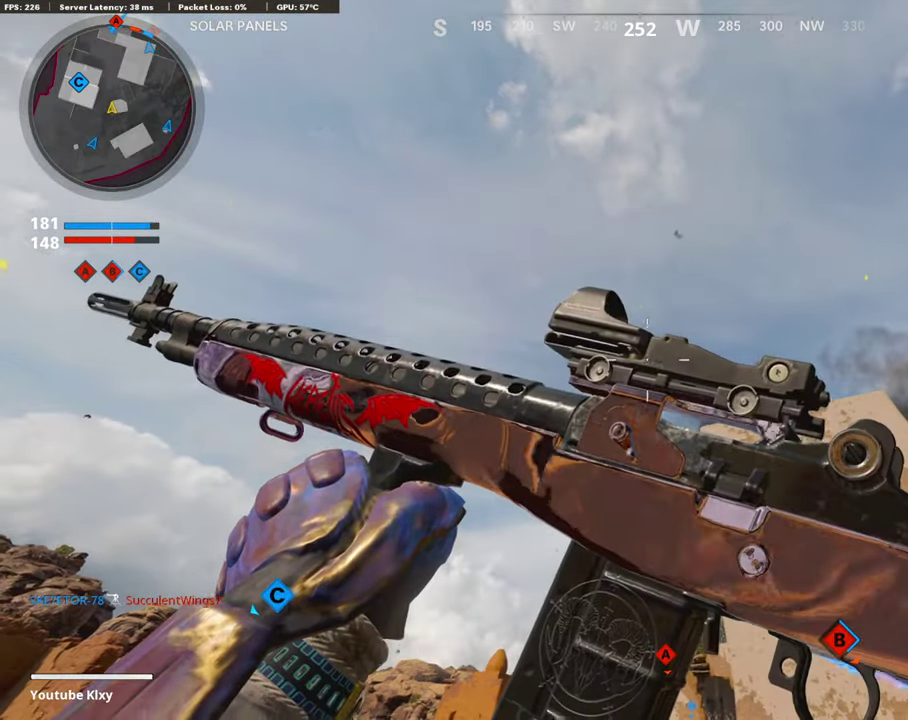
{"dt_ms": 588, "buttons": [], "left_stick": "center", "right_stick": "center", "events": []}
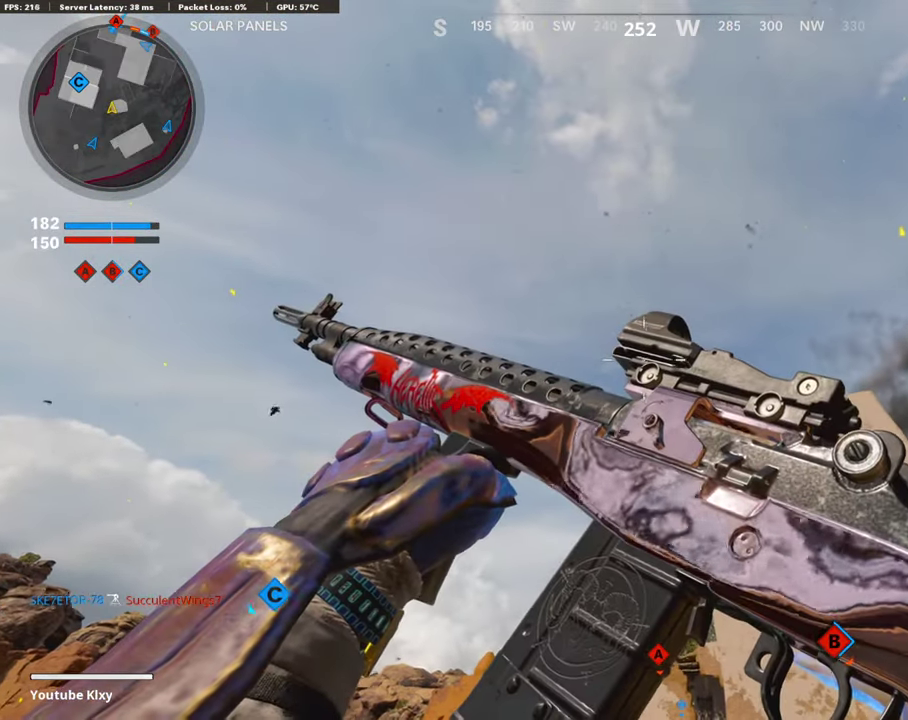
{"dt_ms": 302, "buttons": [], "left_stick": "center", "right_stick": "center", "events": []}
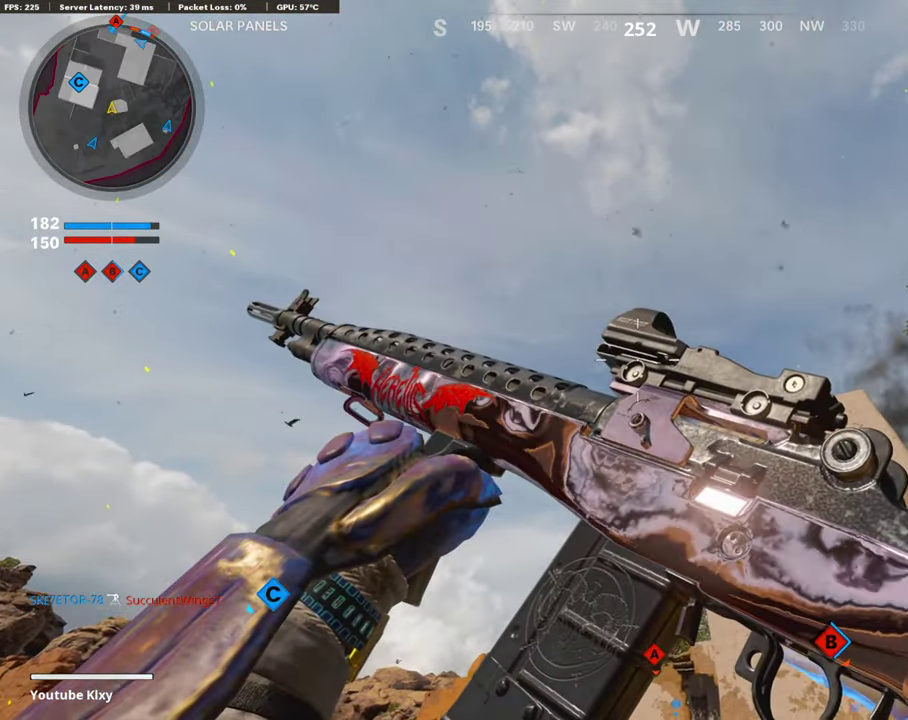
{"dt_ms": 907, "buttons": ["TRIANGLE"], "left_stick": "up-right", "right_stick": "center"}